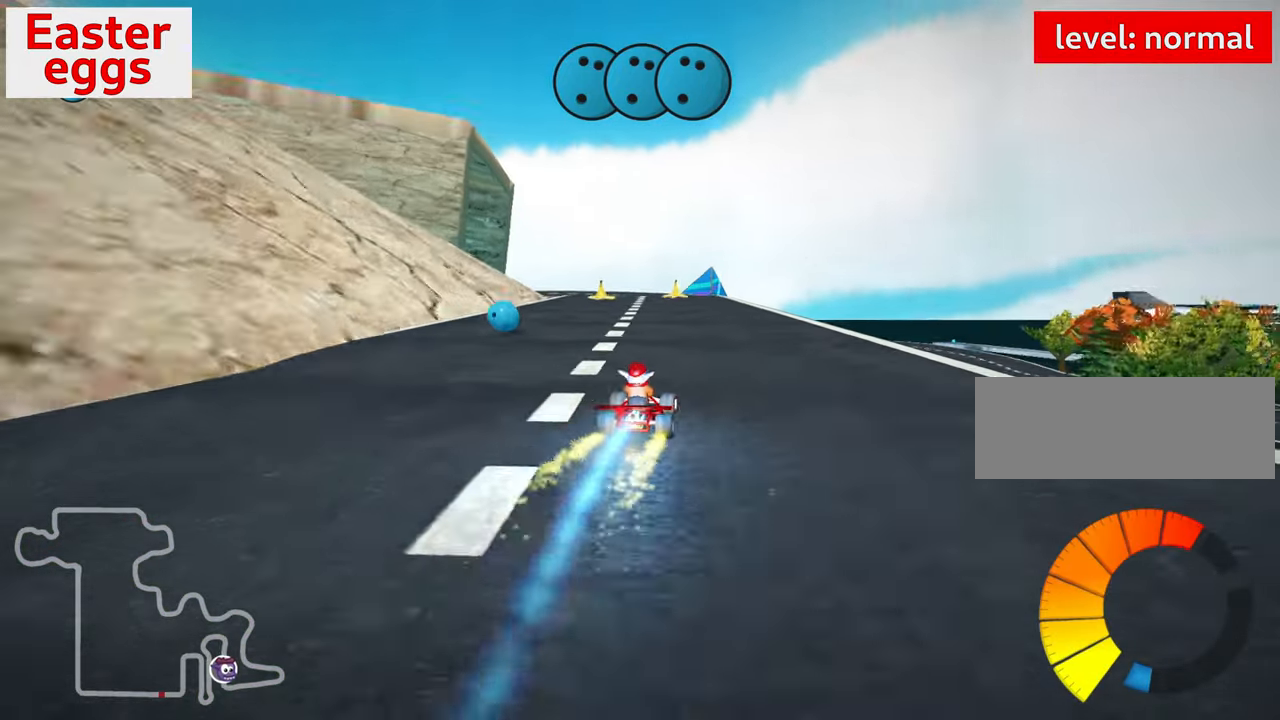
Gameplay with keyboard; each line is a JSON object with the keys held at the frame after it. "events" lists presses ("down") and releases ("up") of "down", "fire", "flag", "left", "look", "nitro", "right", "skid" and "up" between this image and that frame as [ms after this image, input, new state], when the widget could be followed in between. No other keys are recorded. Mouse input is not recorded. Key names are as the overlay labels them; some are game actions (e.g. jump) rather than physical keys.
{"keys": [], "events": [[217, "left", "up"], [284, "up", "up"]]}
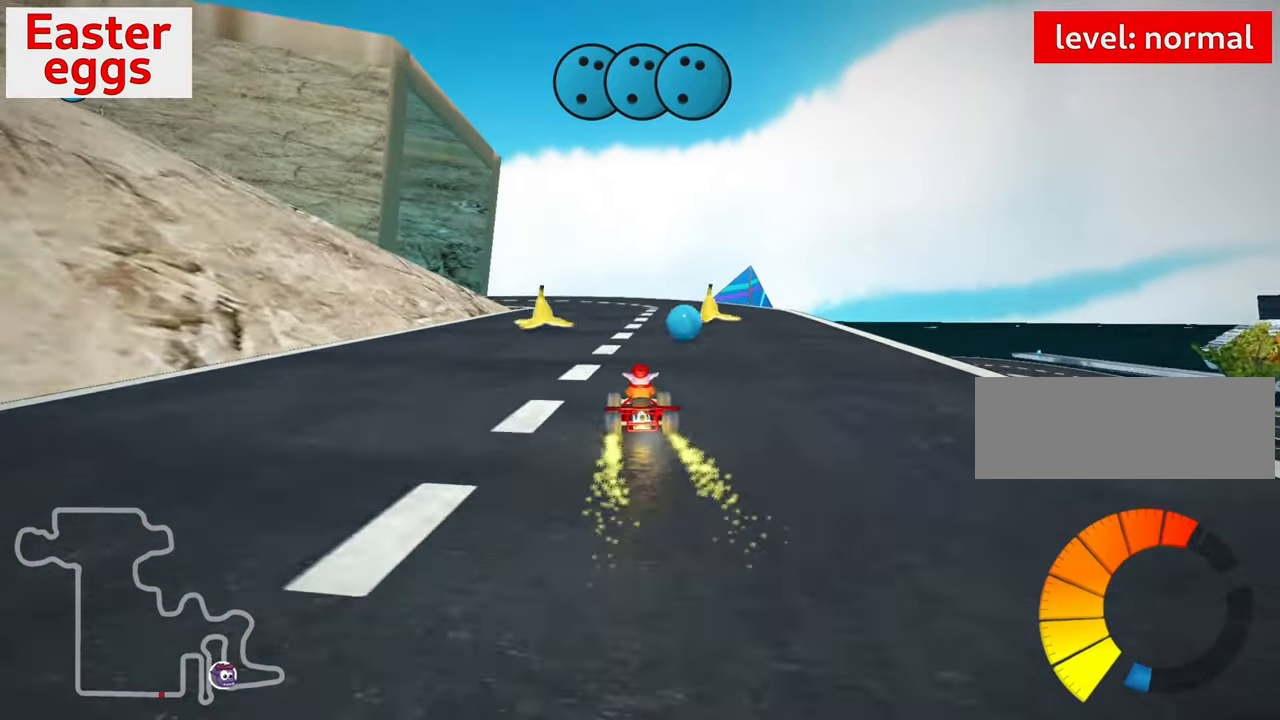
{"keys": ["skid"], "events": [[50, "right", "down"], [184, "right", "up"], [317, "left", "down"], [334, "skid", "down"], [484, "left", "up"]]}
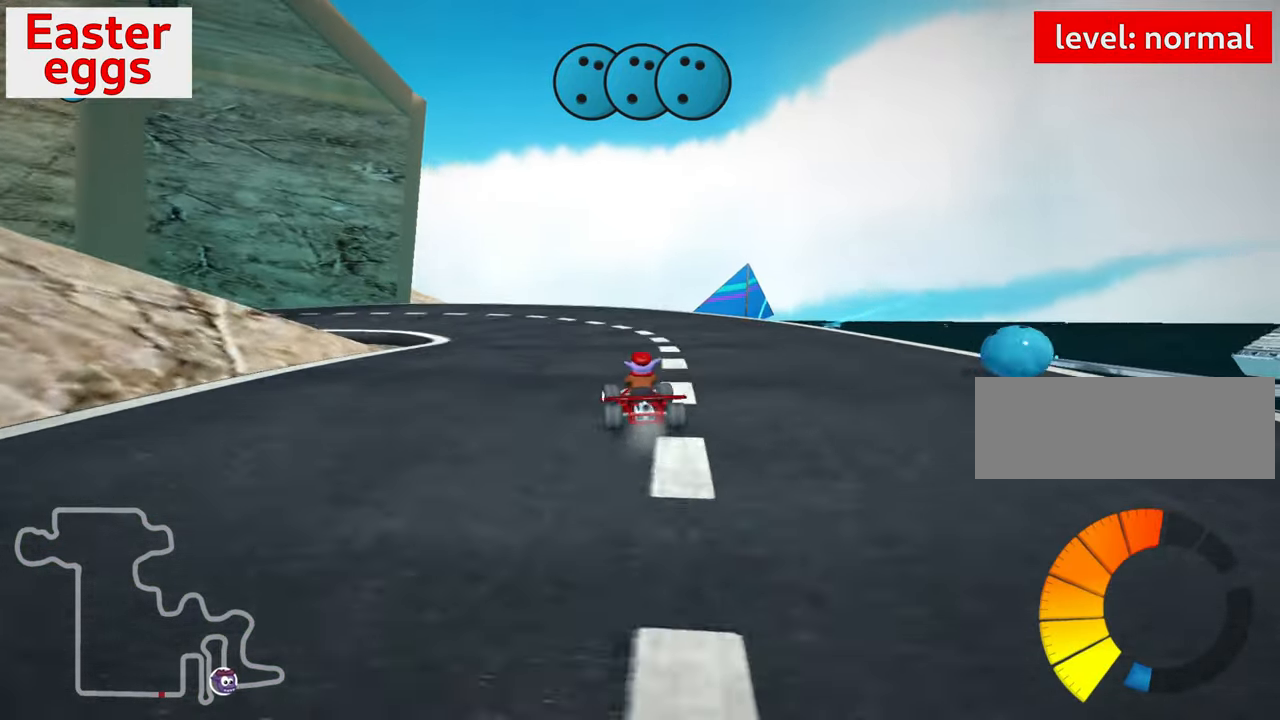
{"keys": ["right", "skid"], "events": [[50, "right", "down"]]}
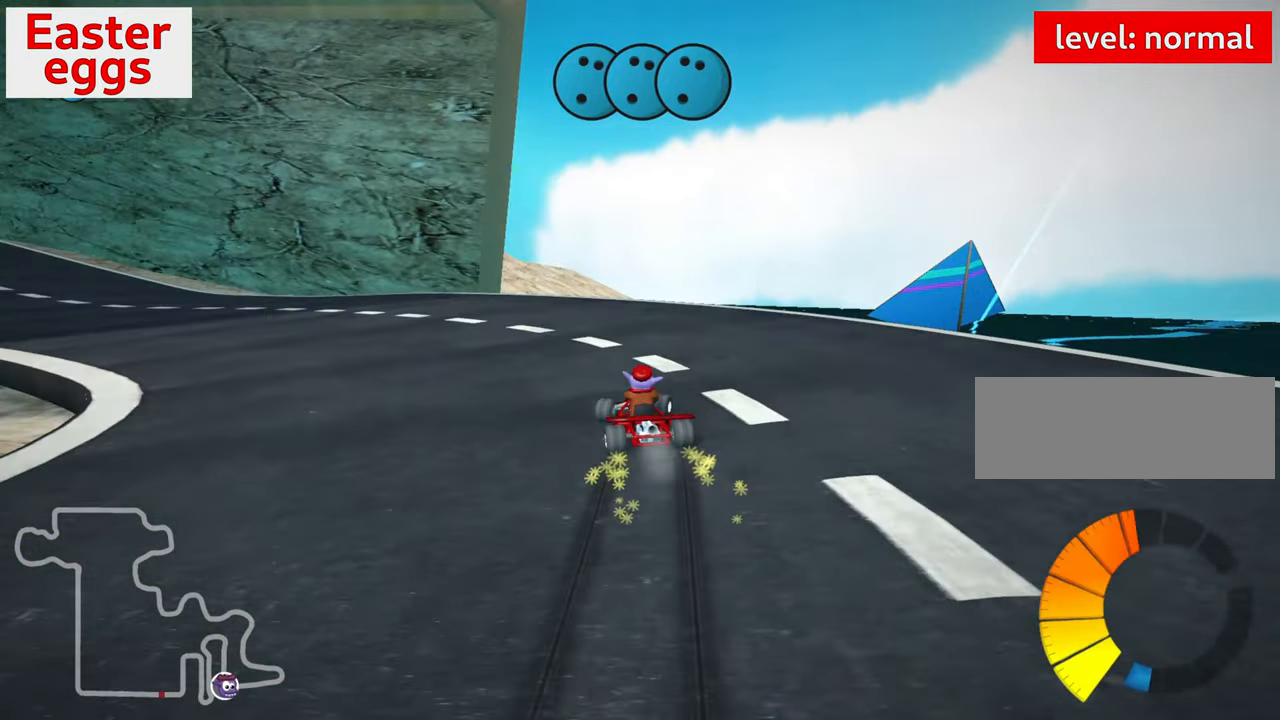
{"keys": ["left", "skid"], "events": [[417, "left", "down"], [467, "right", "up"]]}
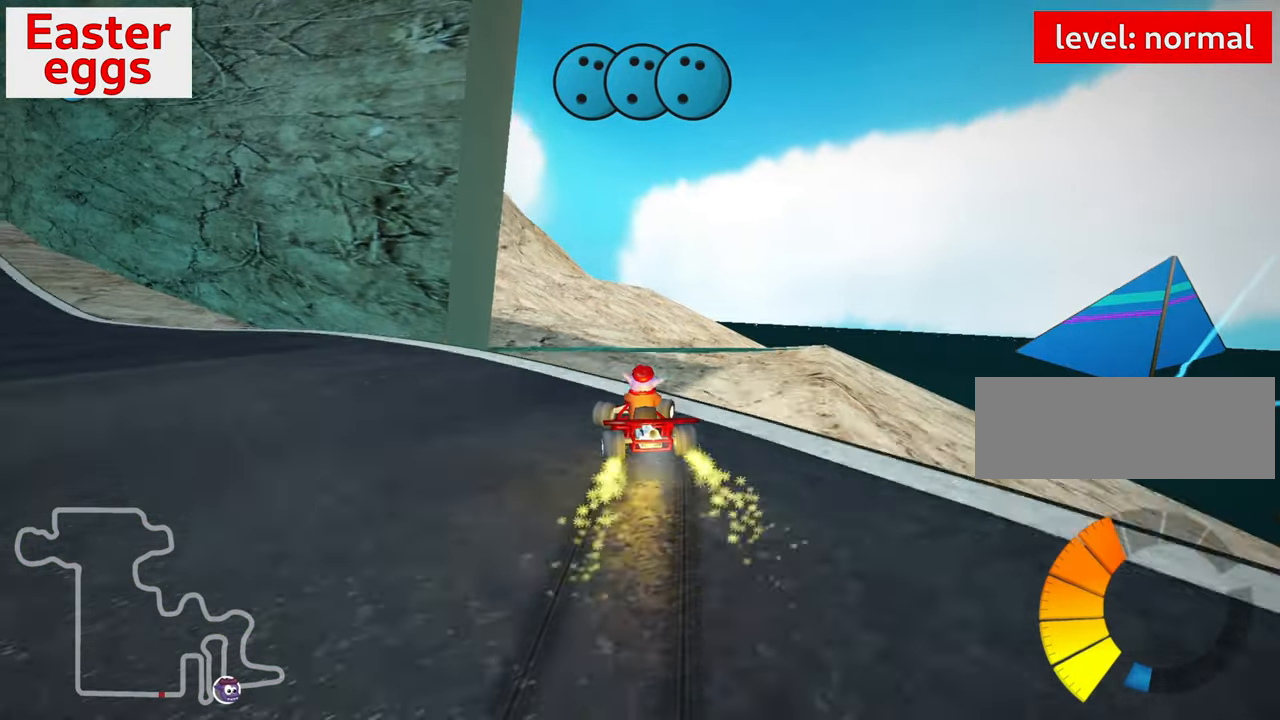
{"keys": [], "events": [[350, "skid", "up"], [384, "left", "up"]]}
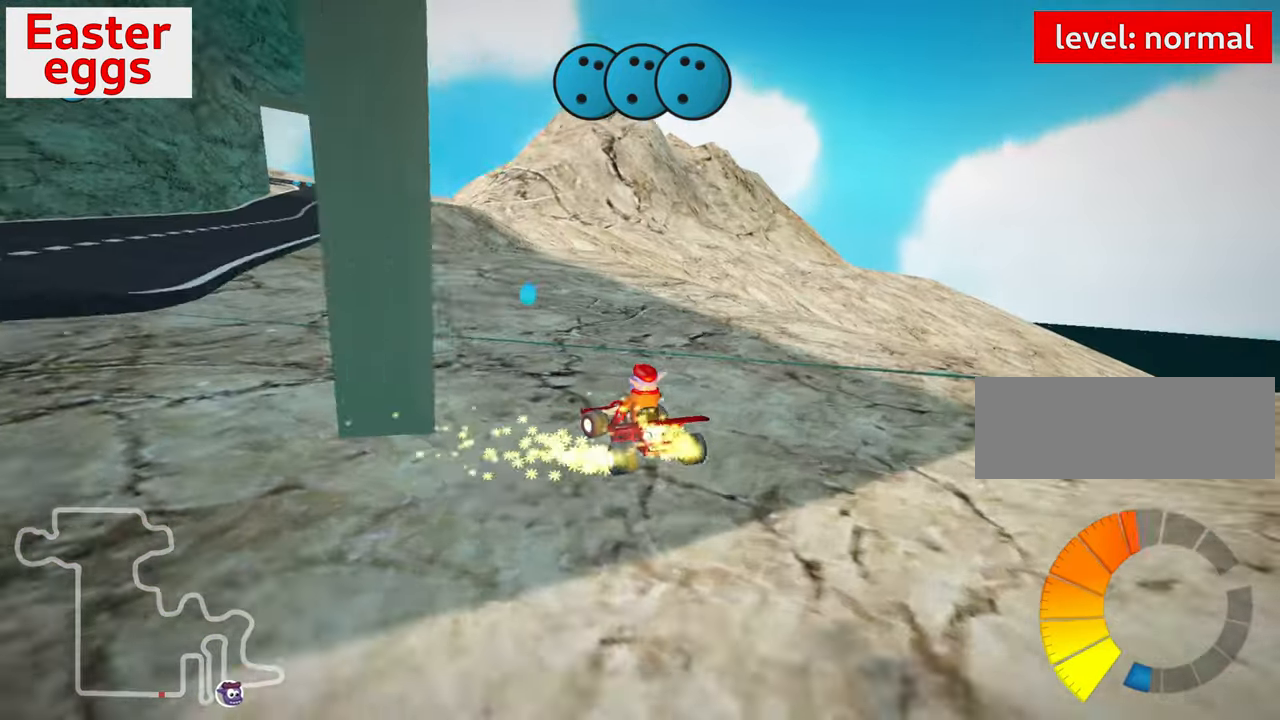
{"keys": ["left"], "events": [[166, "left", "down"]]}
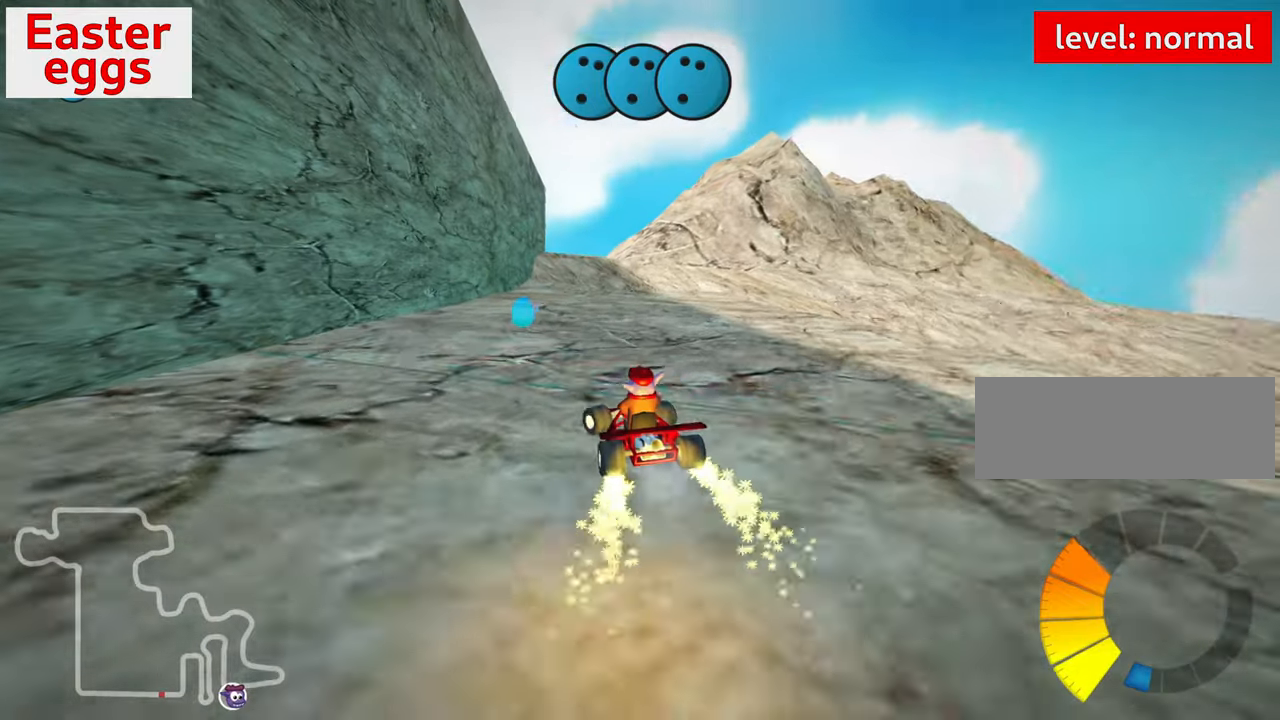
{"keys": ["up"], "events": [[50, "left", "up"], [400, "right", "down"], [466, "up", "down"], [500, "right", "up"]]}
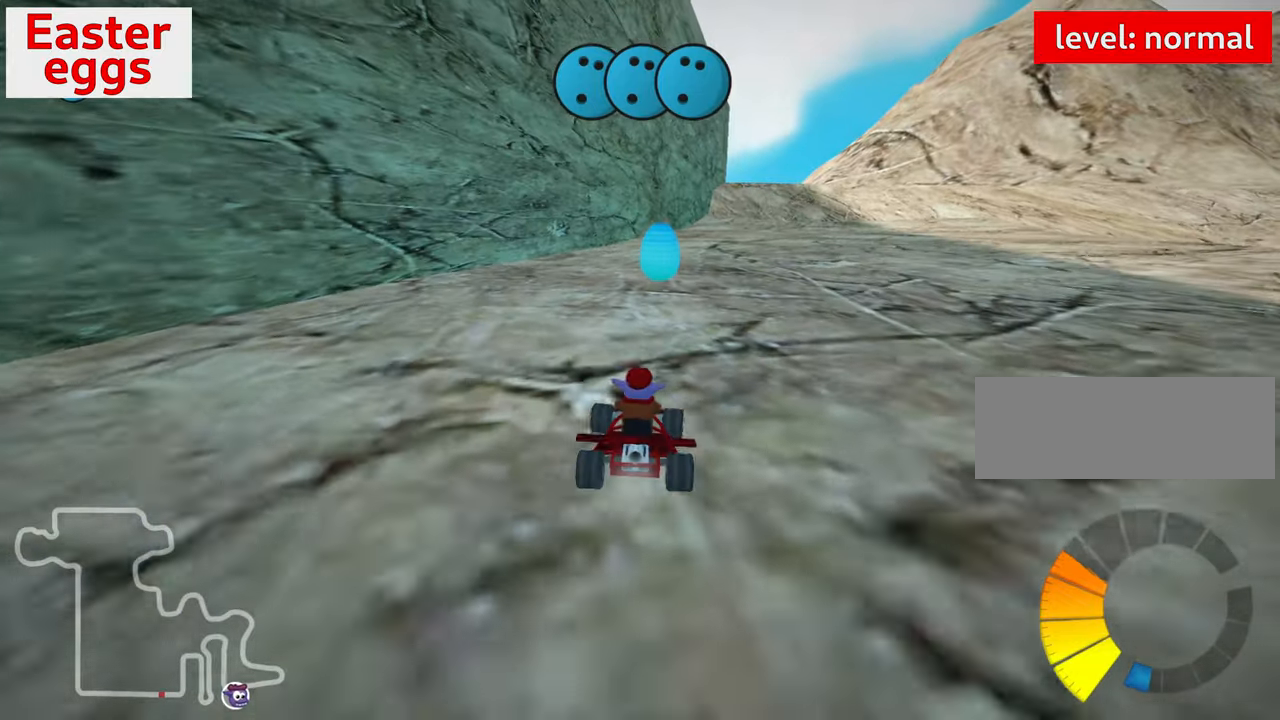
{"keys": [], "events": [[150, "left", "down"], [266, "up", "up"], [283, "left", "up"]]}
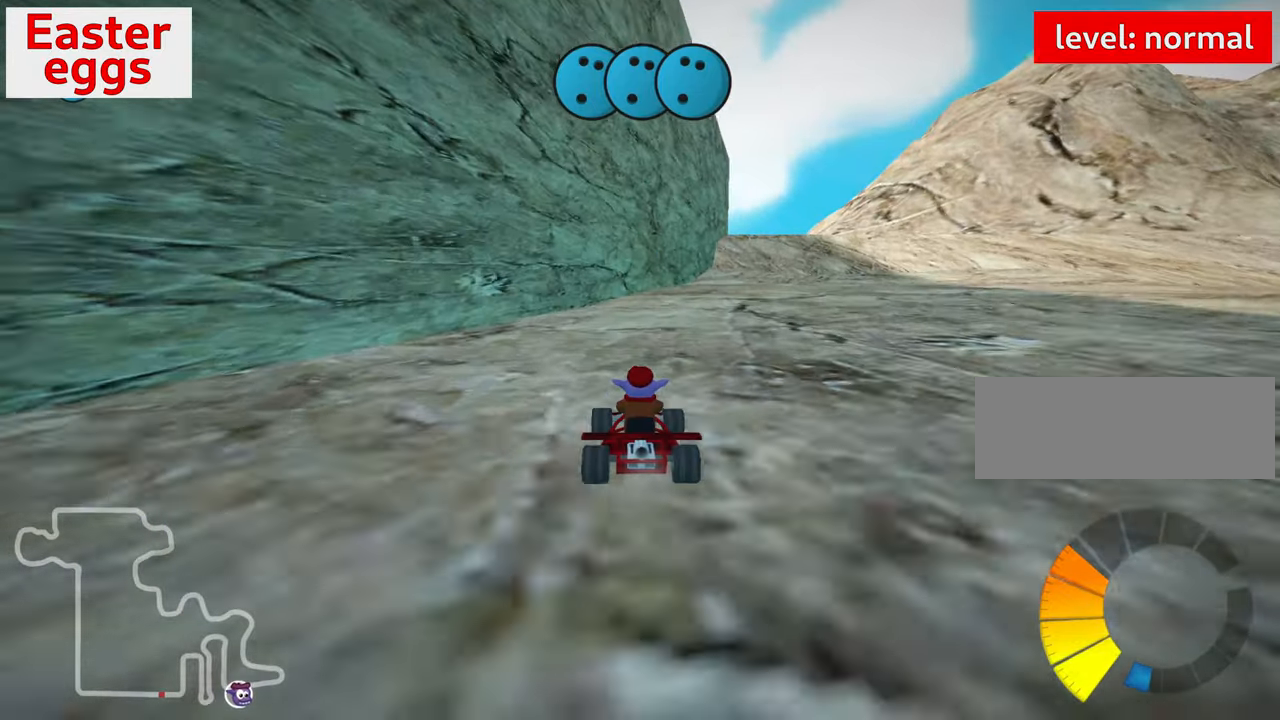
{"keys": [], "events": [[133, "flag", "down"], [233, "flag", "up"]]}
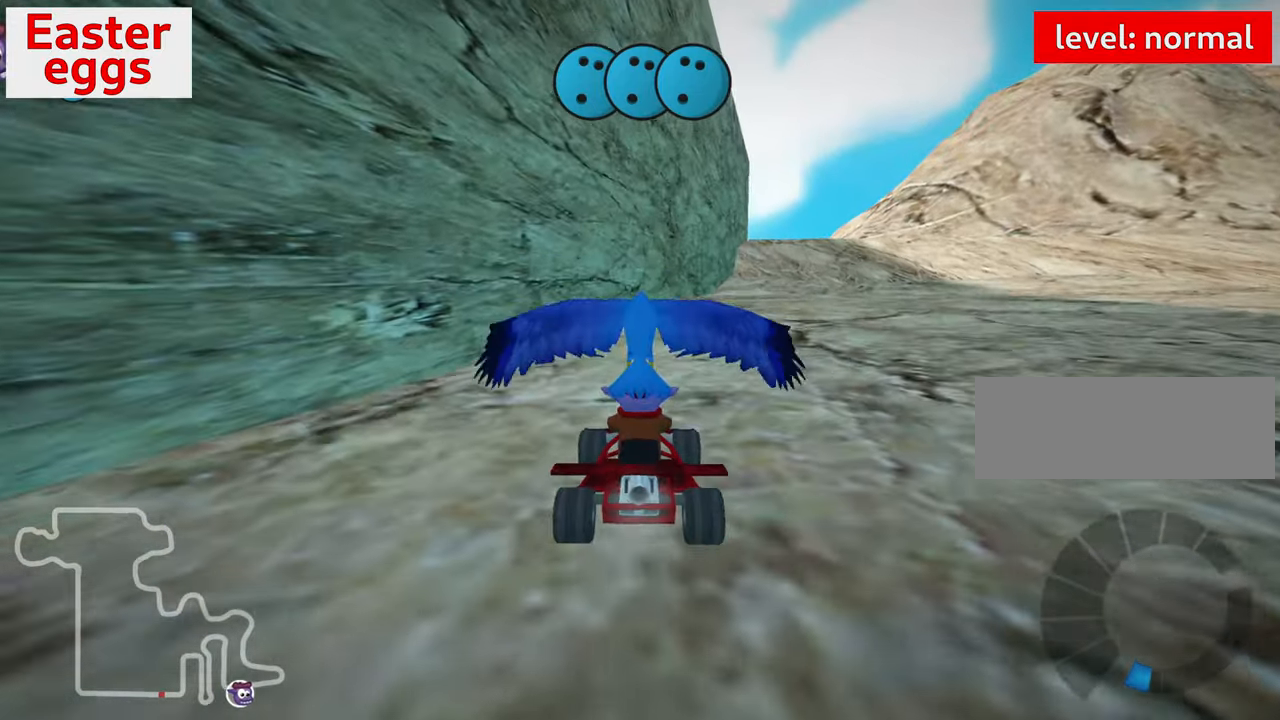
{"keys": [], "events": []}
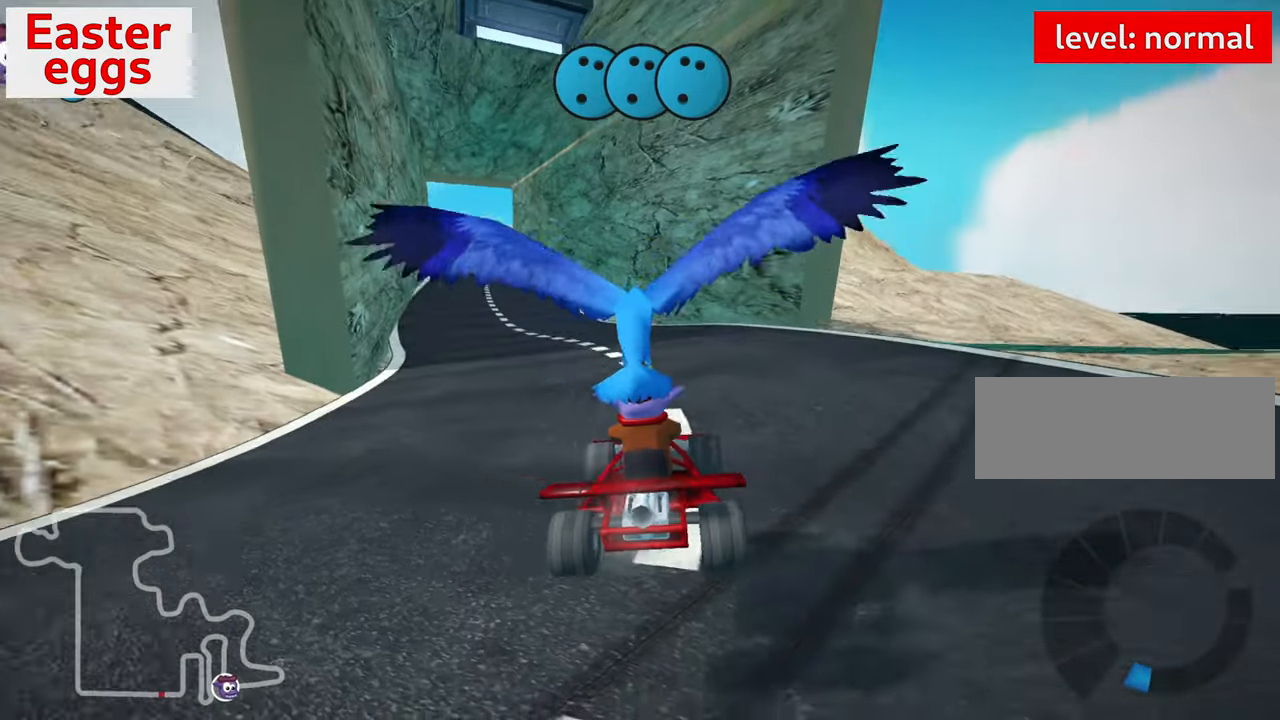
{"keys": ["nitro", "up"], "events": [[216, "up", "down"], [300, "nitro", "down"]]}
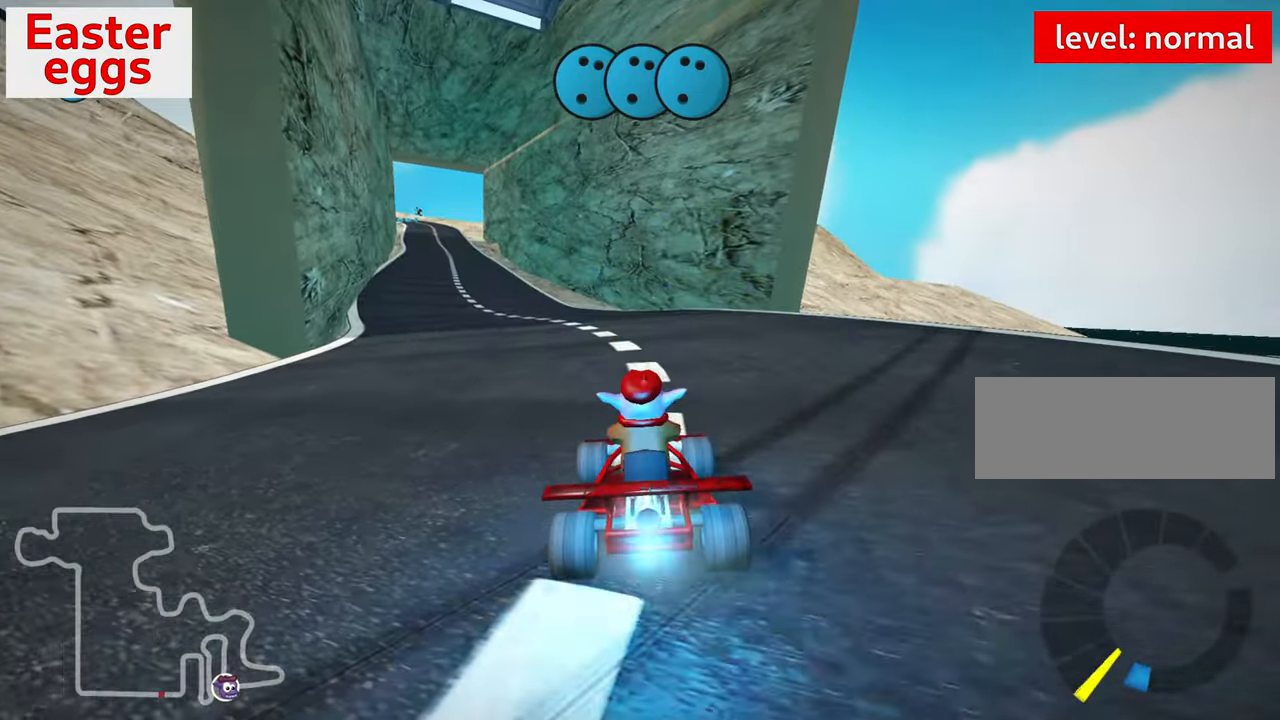
{"keys": ["left", "up"], "events": [[216, "right", "down"], [400, "nitro", "up"], [433, "right", "up"], [450, "left", "down"]]}
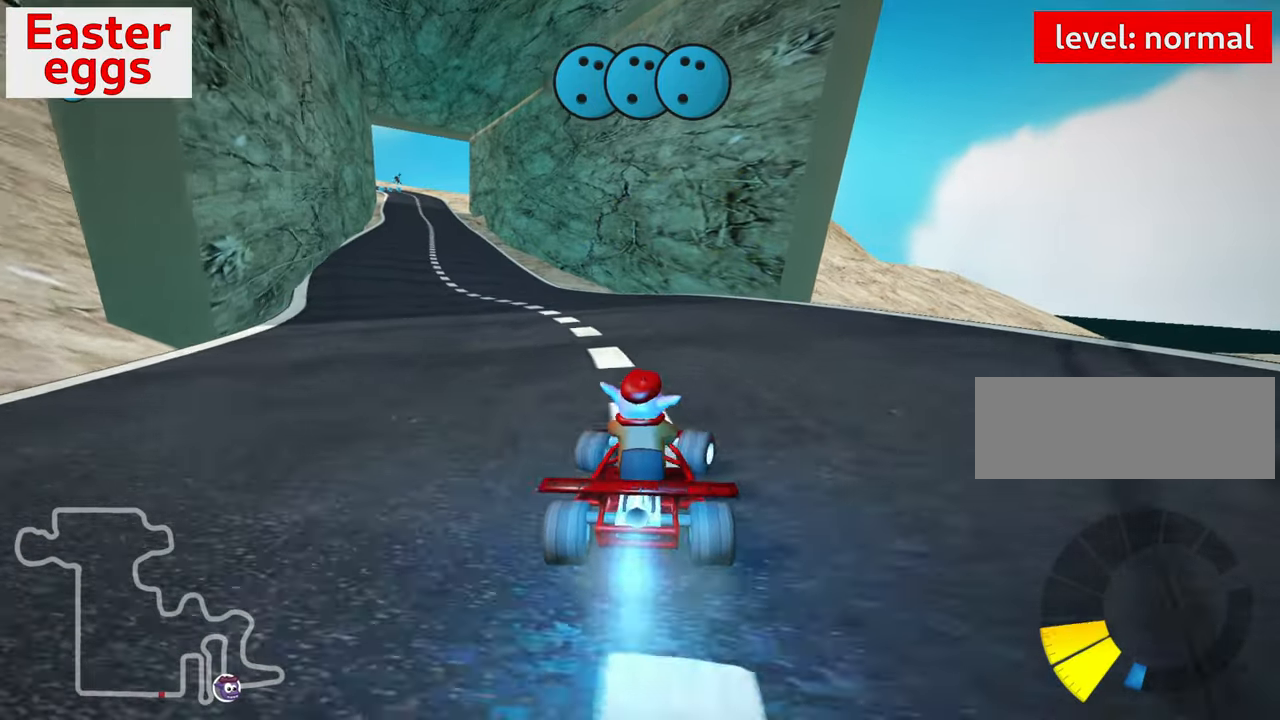
{"keys": ["left", "right", "skid", "up"], "events": [[16, "skid", "down"], [316, "left", "up"], [350, "right", "down"], [483, "left", "down"]]}
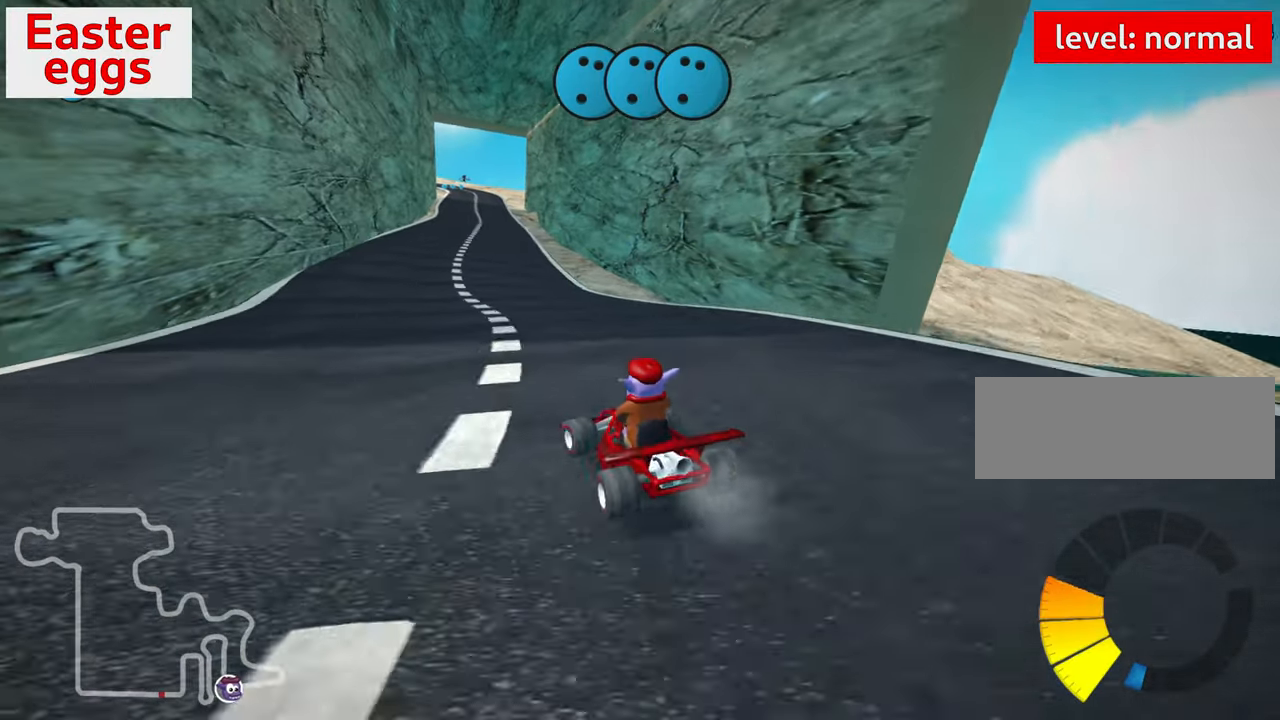
{"keys": ["left", "nitro", "up"], "events": [[66, "right", "up"], [166, "left", "up"], [166, "right", "down"], [416, "left", "down"], [416, "nitro", "down"], [416, "right", "up"], [416, "skid", "up"]]}
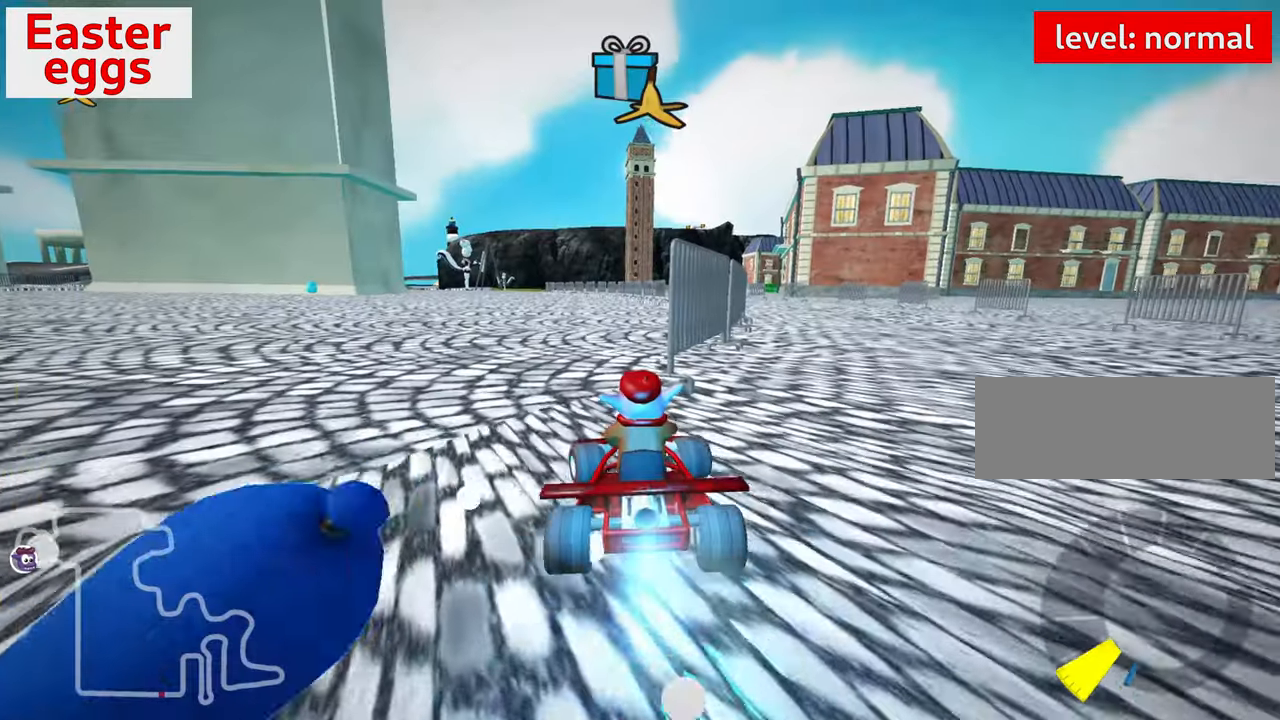
{"keys": ["up"], "events": [[216, "nitro", "up"], [433, "left", "up"]]}
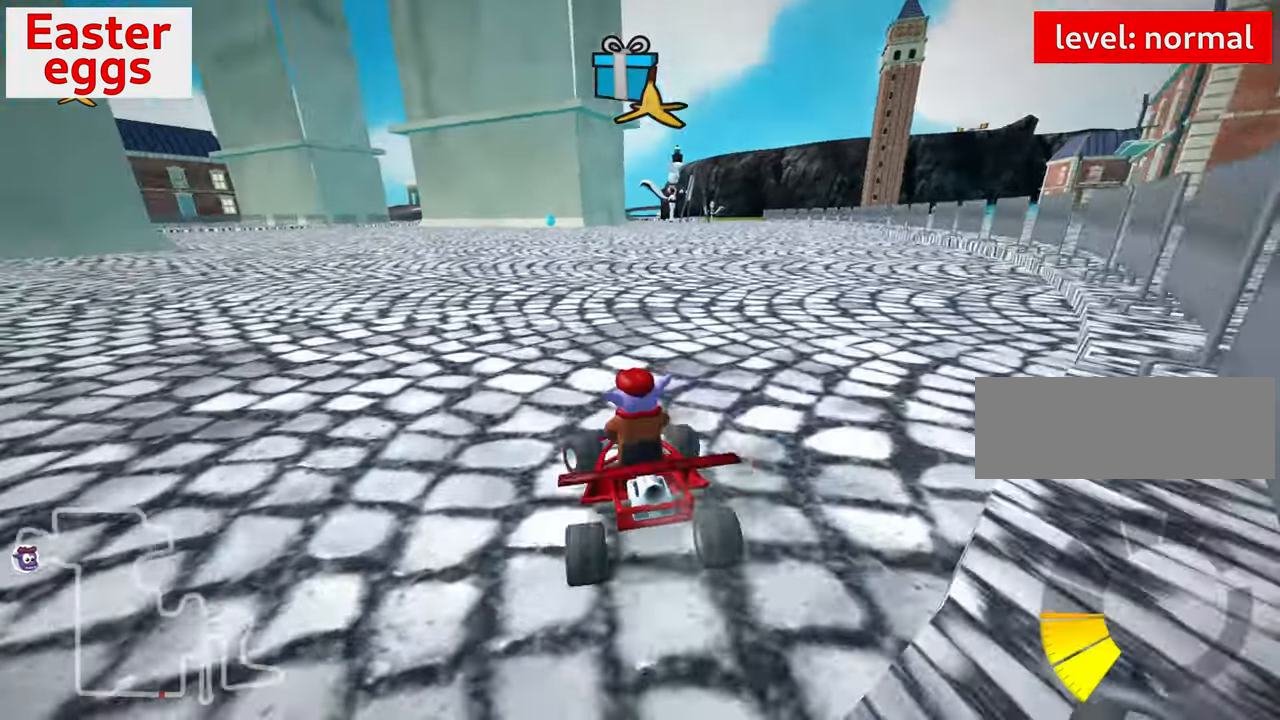
{"keys": ["up"], "events": [[133, "right", "down"], [500, "right", "up"]]}
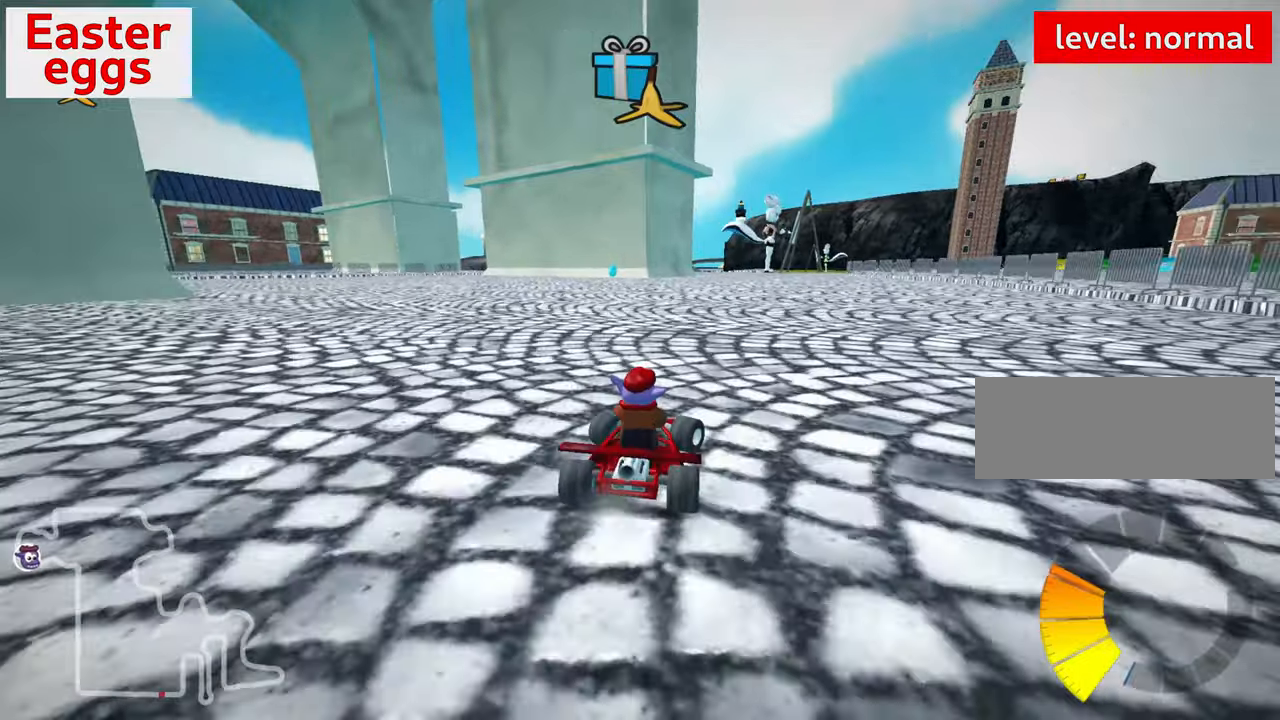
{"keys": ["right", "skid", "up"], "events": [[67, "nitro", "down"], [100, "left", "down"], [100, "skid", "down"], [233, "nitro", "up"], [300, "left", "up"], [317, "right", "down"]]}
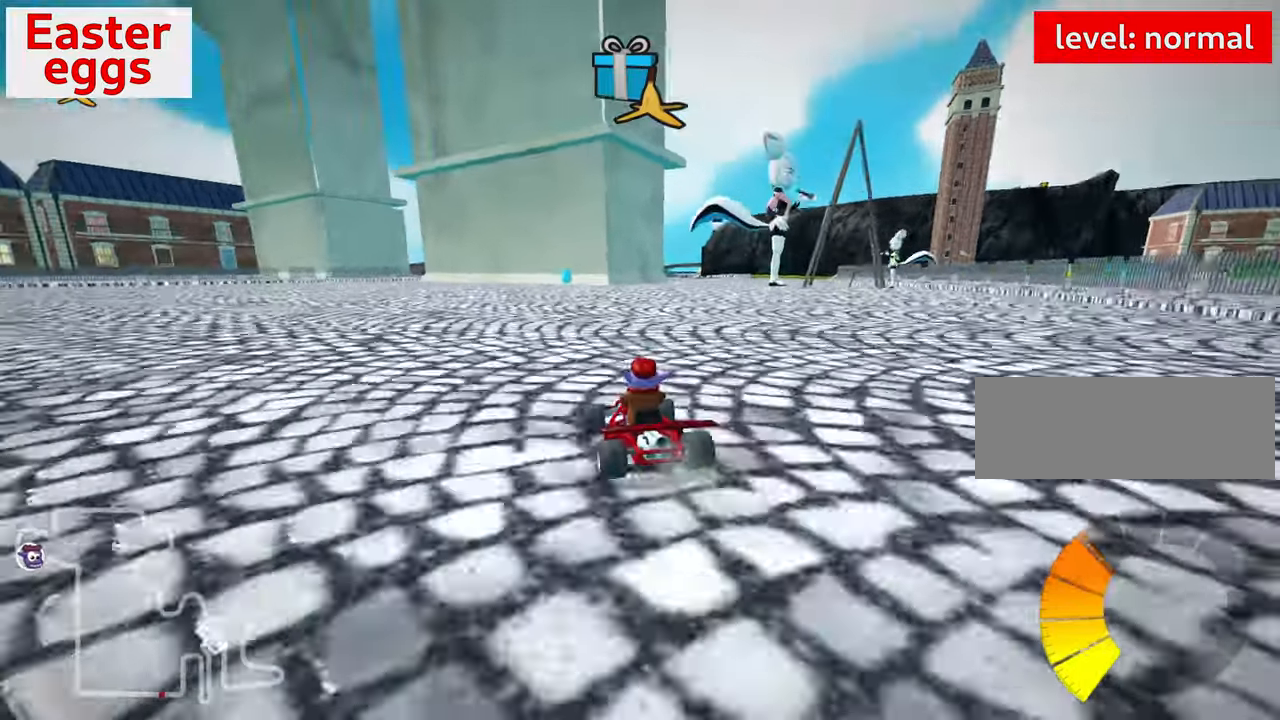
{"keys": ["right", "skid", "up"], "events": []}
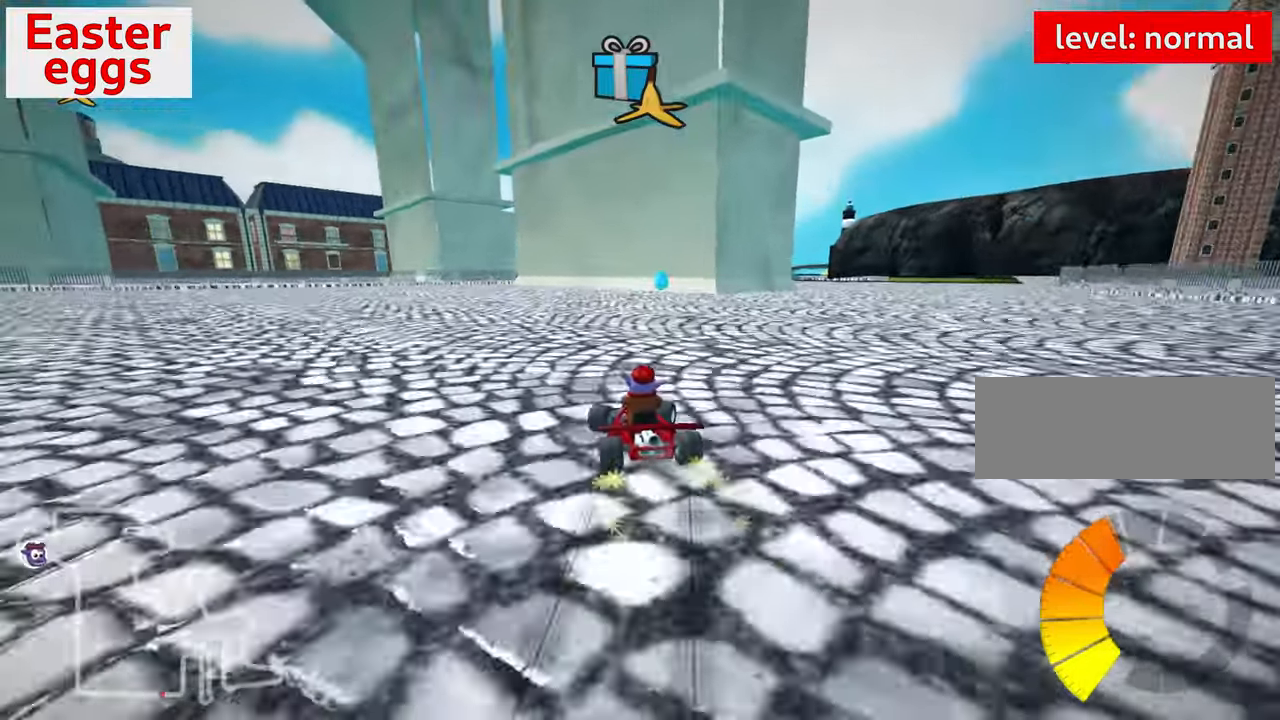
{"keys": ["up"], "events": [[150, "skid", "up"], [267, "right", "up"]]}
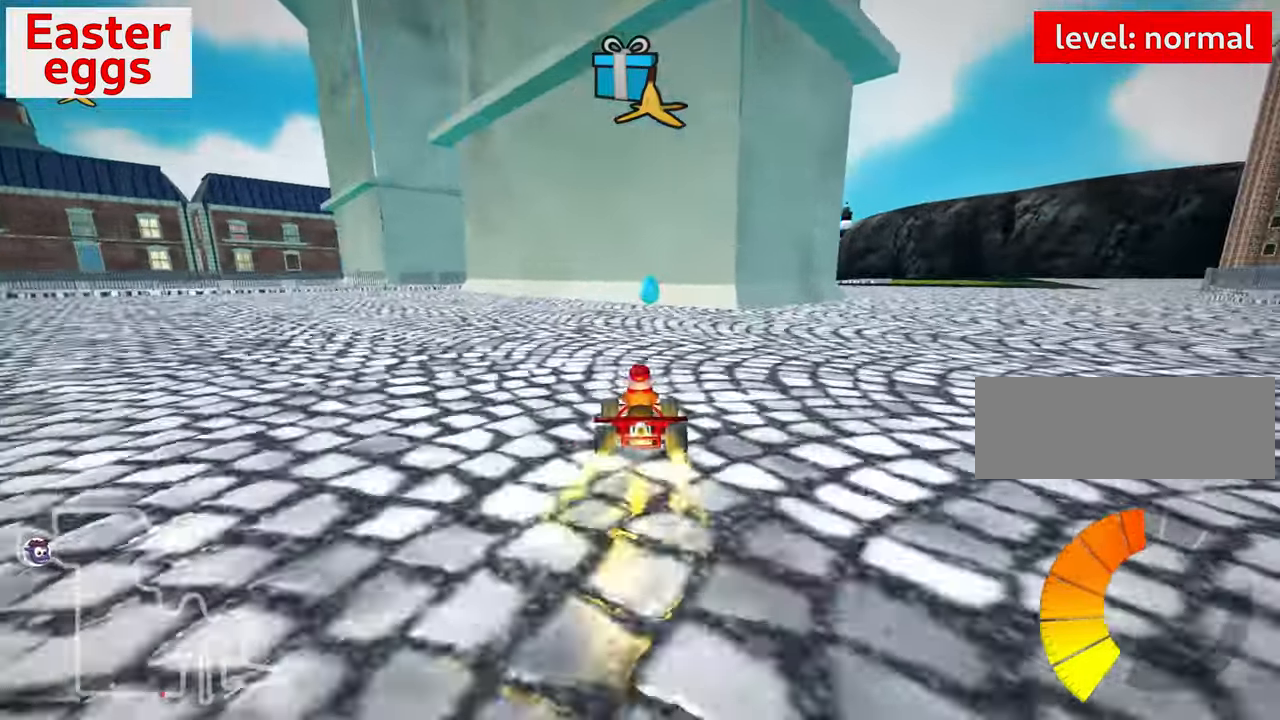
{"keys": ["left", "skid", "up"], "events": [[300, "left", "down"], [300, "skid", "down"]]}
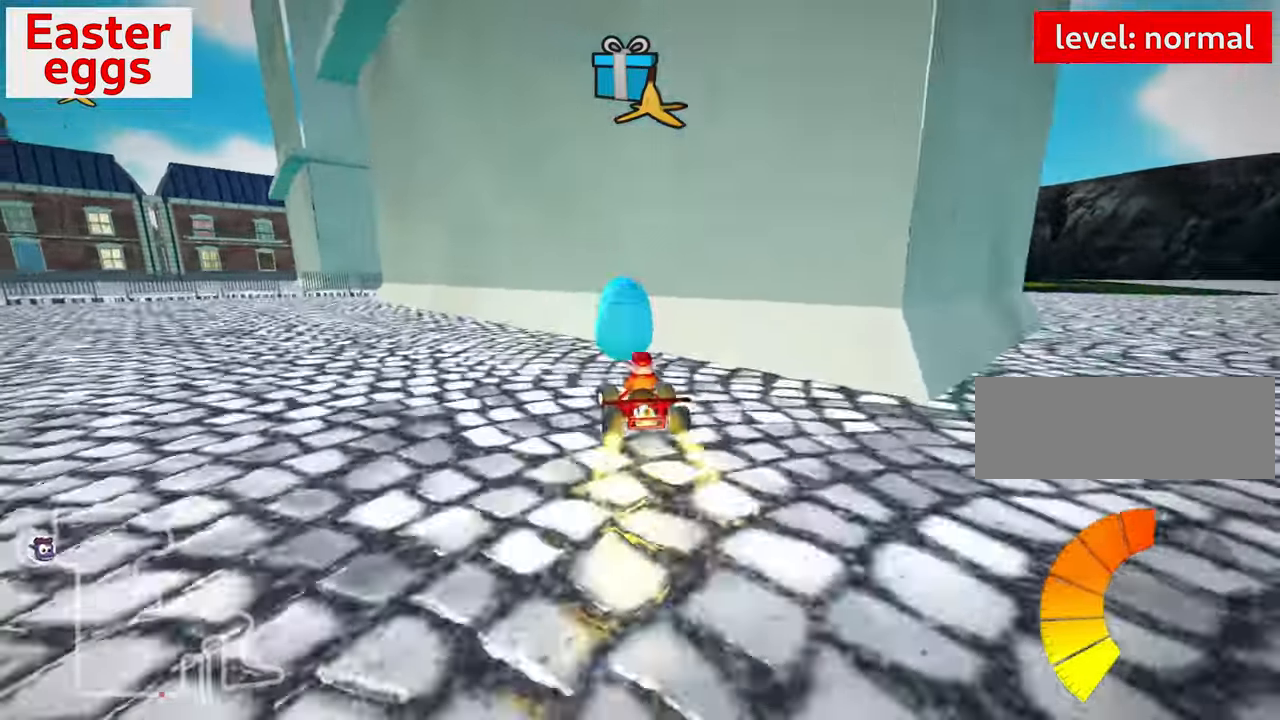
{"keys": [], "events": [[67, "skid", "up"], [367, "left", "up"], [433, "up", "up"]]}
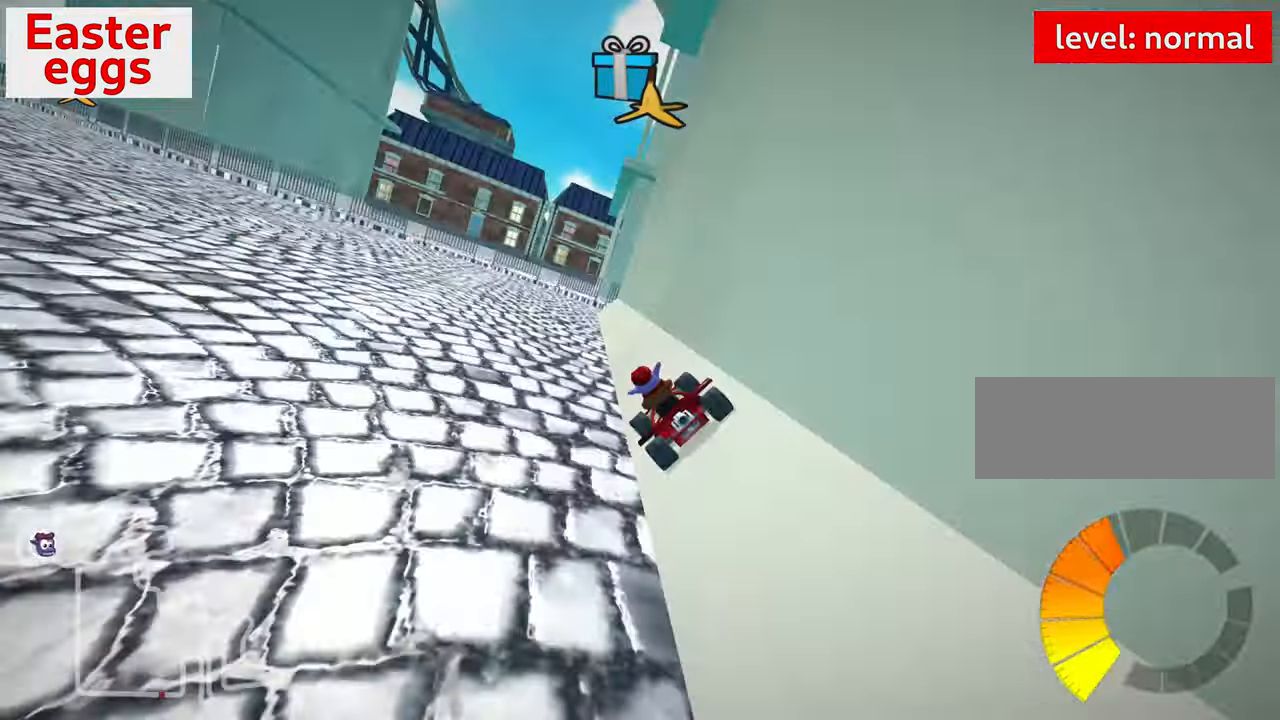
{"keys": [], "events": [[183, "flag", "down"], [283, "flag", "up"]]}
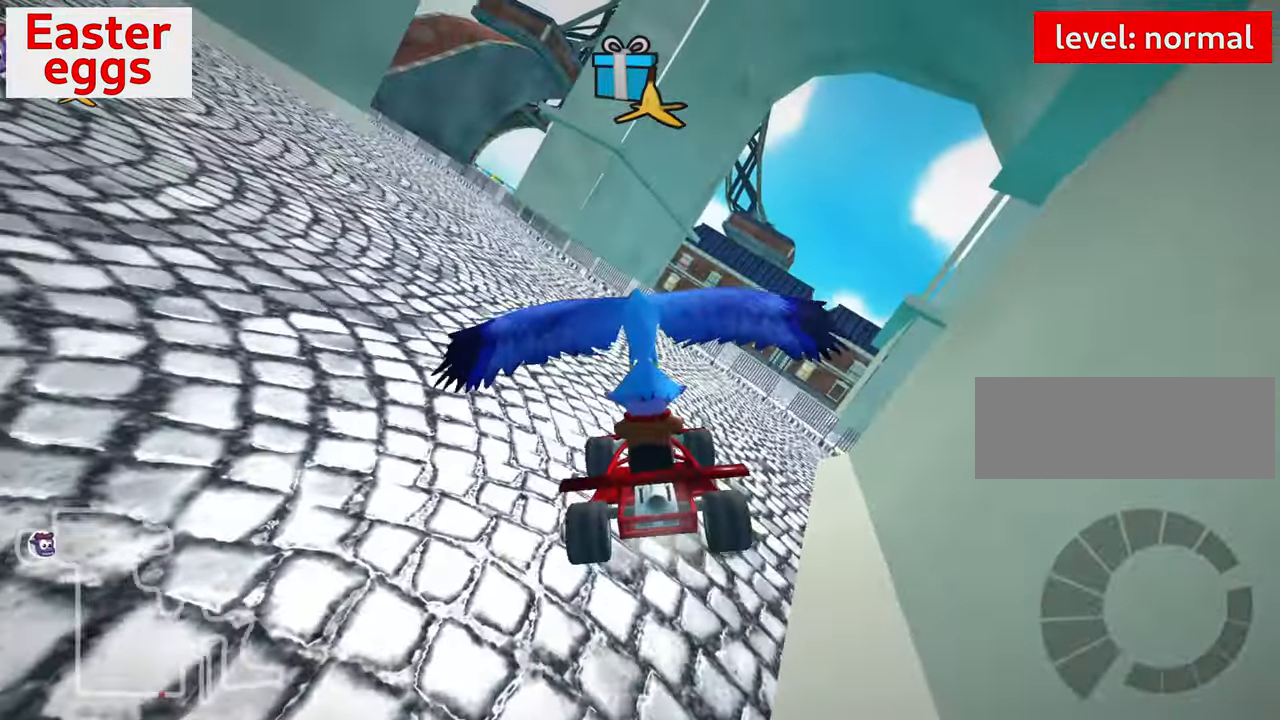
{"keys": ["up"], "events": [[100, "up", "down"]]}
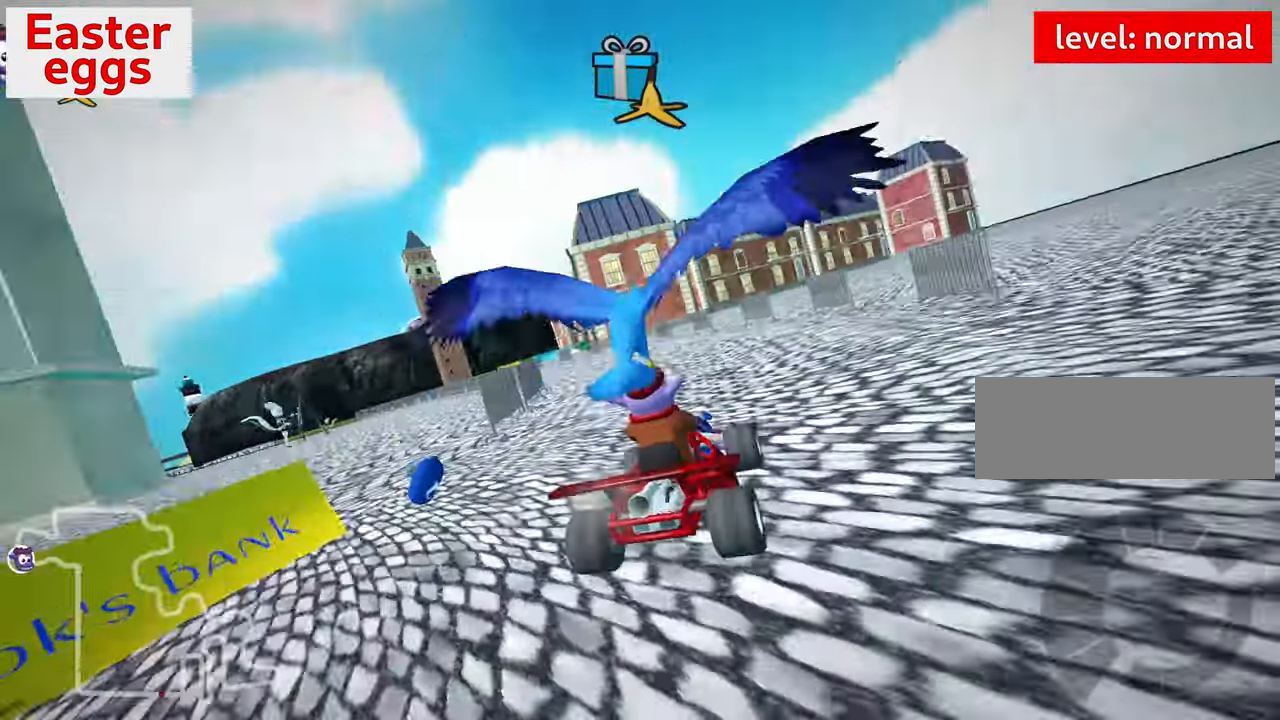
{"keys": ["nitro", "up"], "events": [[333, "nitro", "down"]]}
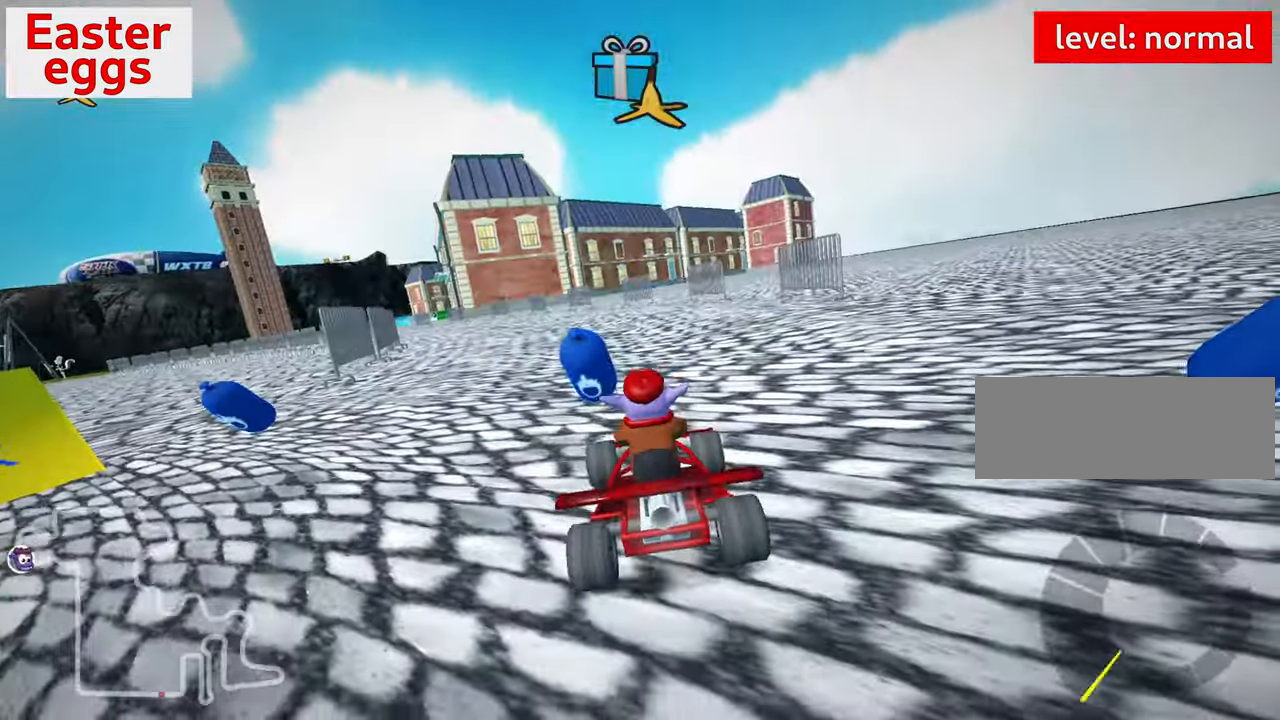
{"keys": ["nitro", "up"], "events": [[17, "left", "down"], [183, "nitro", "up"], [283, "left", "up"], [417, "nitro", "down"]]}
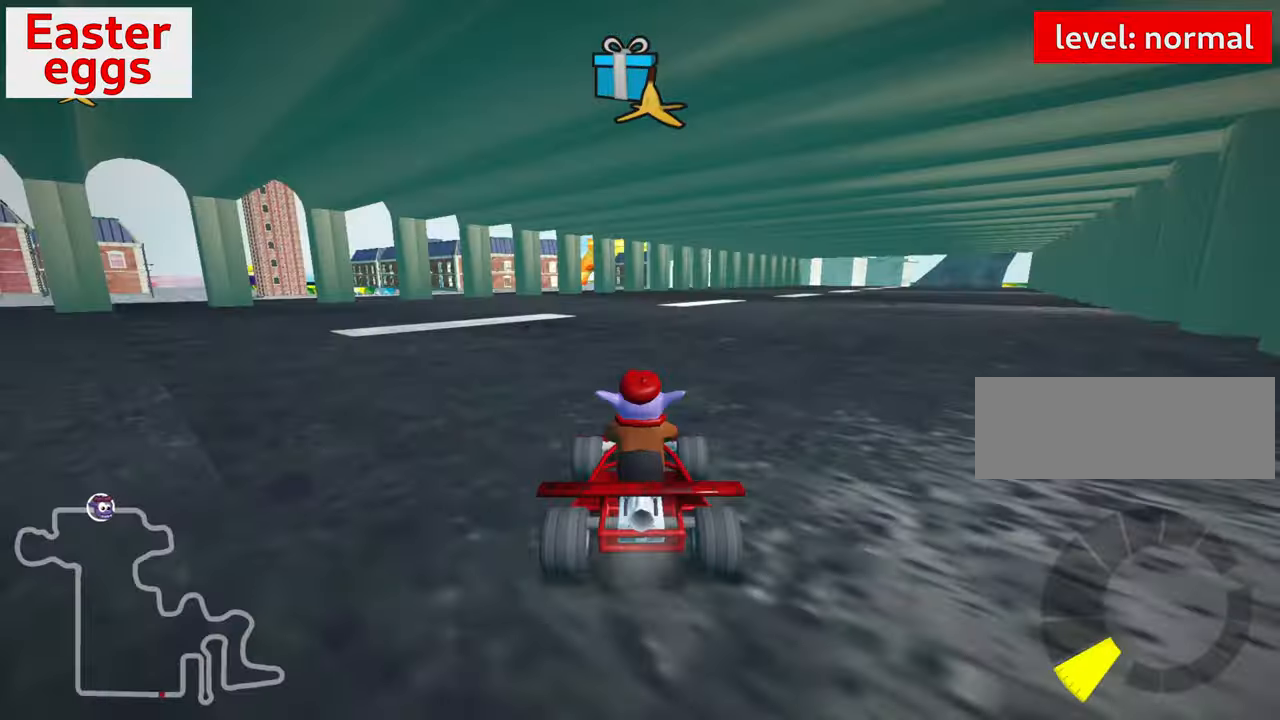
{"keys": ["right", "up"], "events": [[67, "right", "down"], [167, "right", "up"], [384, "nitro", "up"], [467, "right", "down"]]}
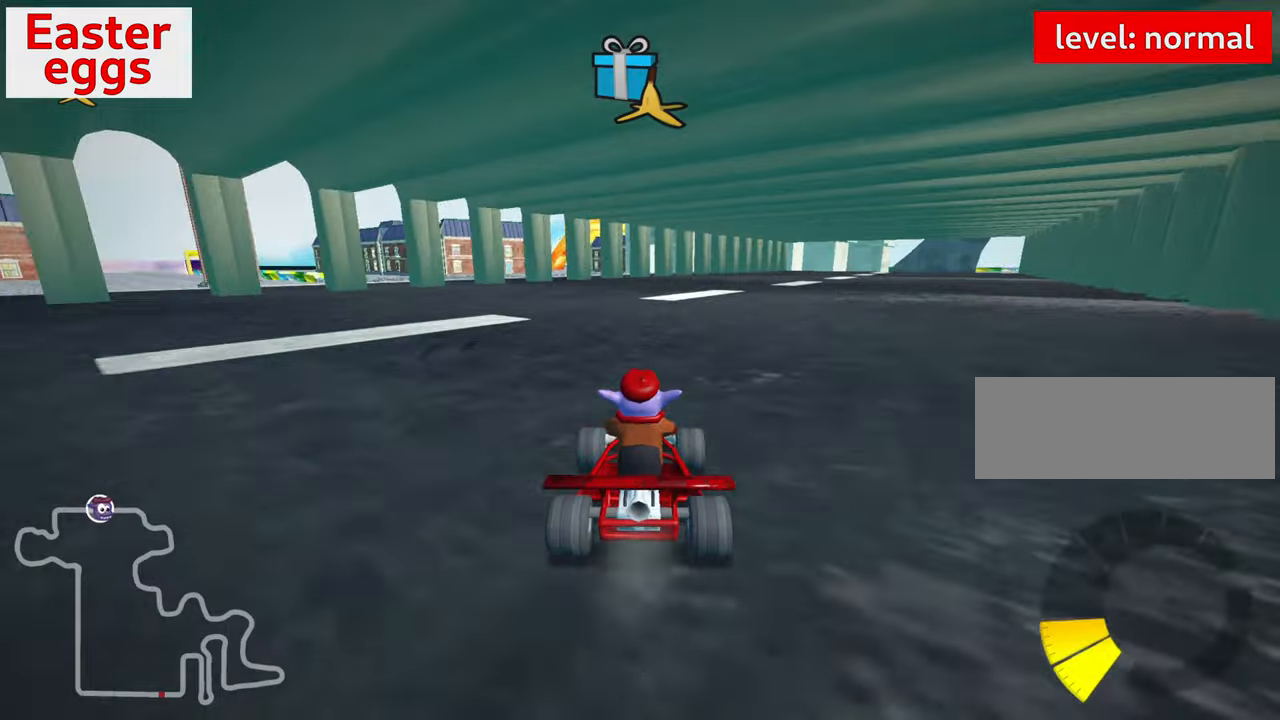
{"keys": ["up"], "events": [[467, "right", "up"]]}
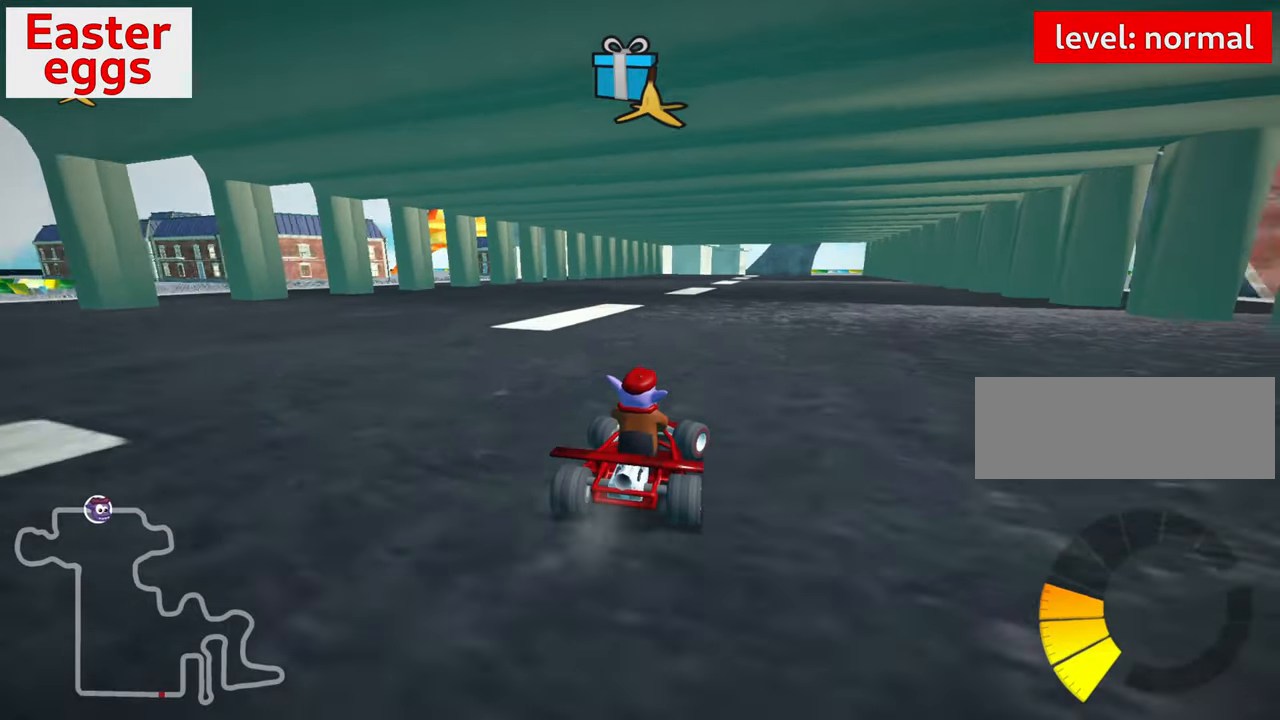
{"keys": ["up"], "events": [[234, "left", "down"], [350, "left", "up"]]}
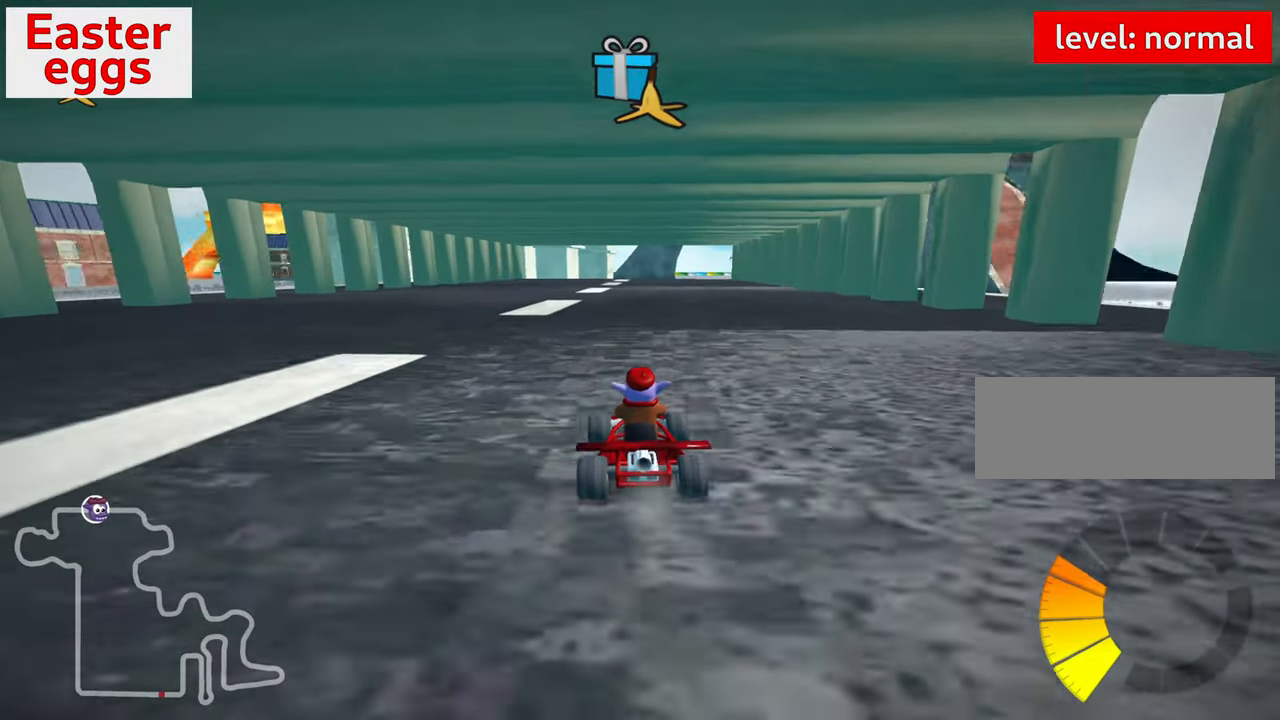
{"keys": ["up"], "events": []}
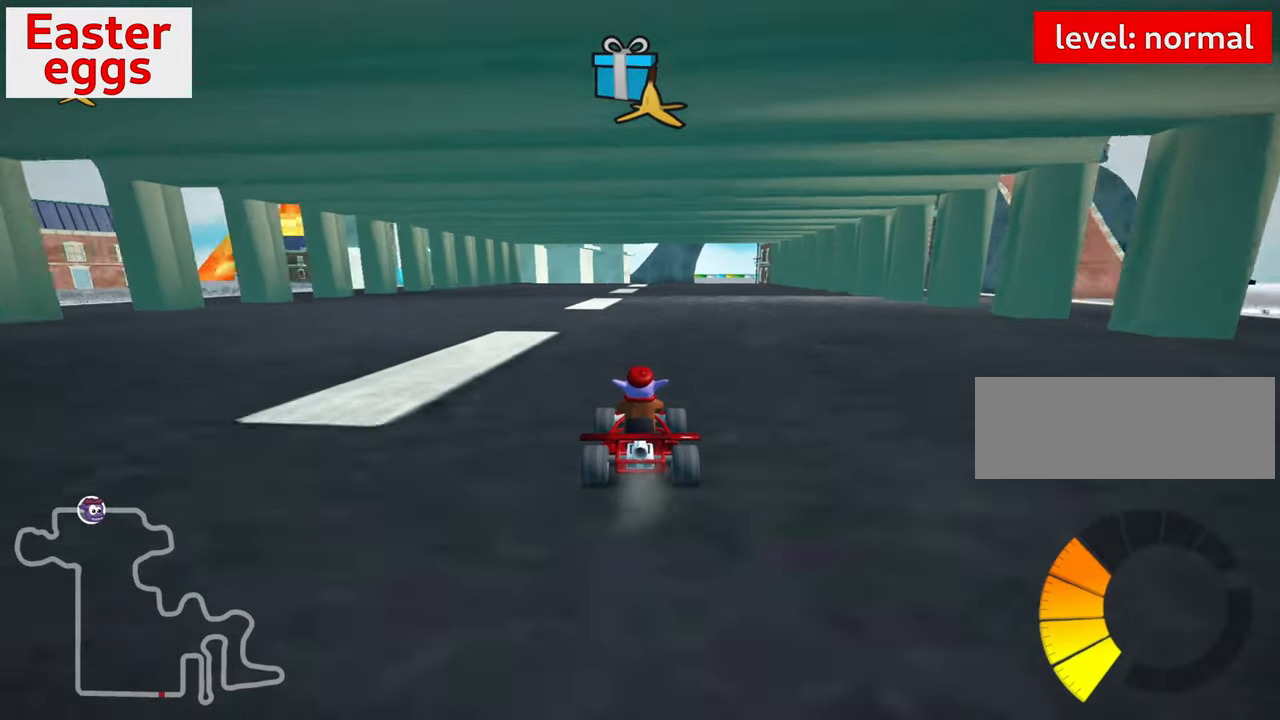
{"keys": ["up"], "events": []}